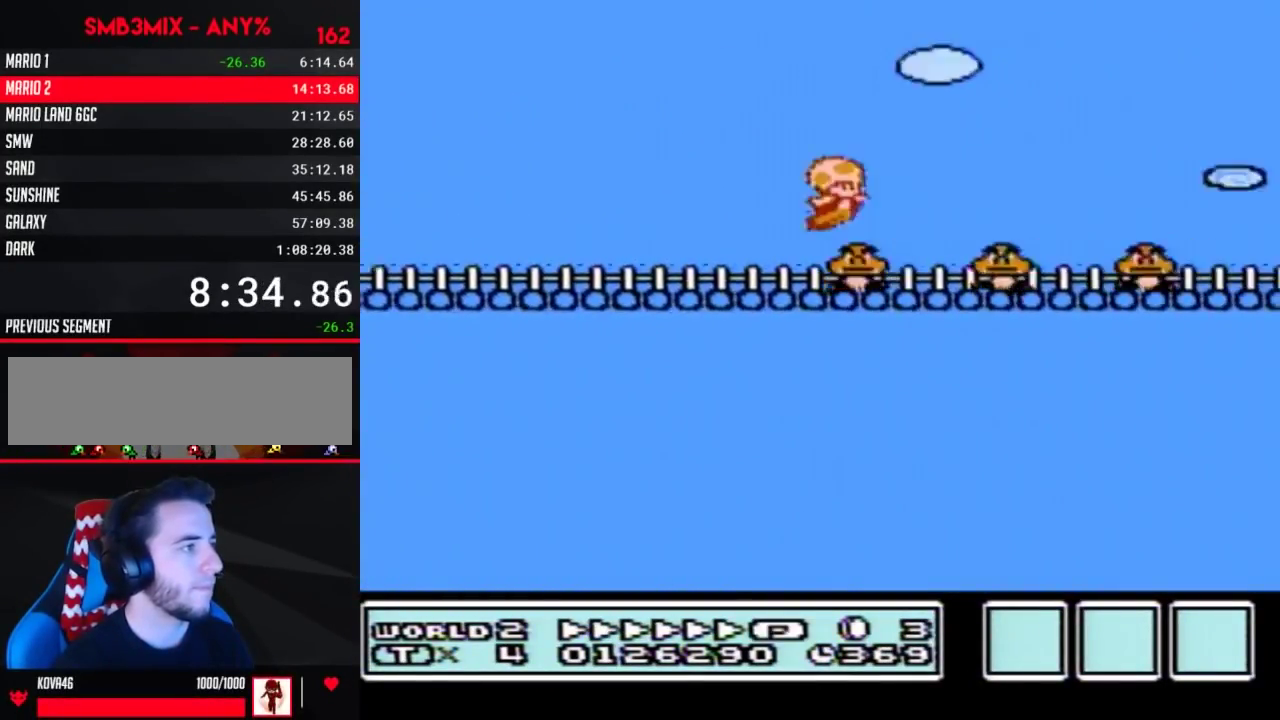
Gameplay with a controller (Nintendo layout); each line is a JSON object with the inputs held at the frame after it. "events" lists button and stick changes between this image and that frame as [ms after this image, input, new state], when the widget could be followed in between. Not read: L3 R3.
{"buttons": ["A", "B", "DPAD_RIGHT"], "events": []}
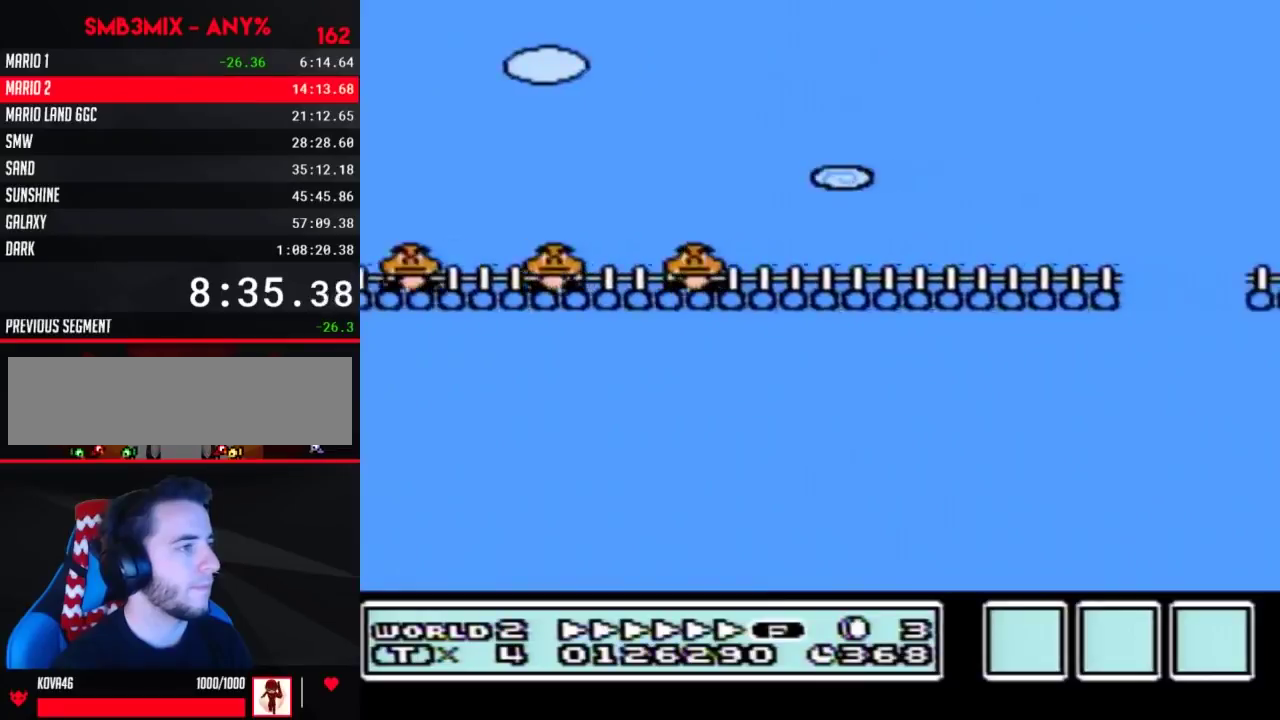
{"buttons": ["A", "B", "DPAD_RIGHT"], "events": []}
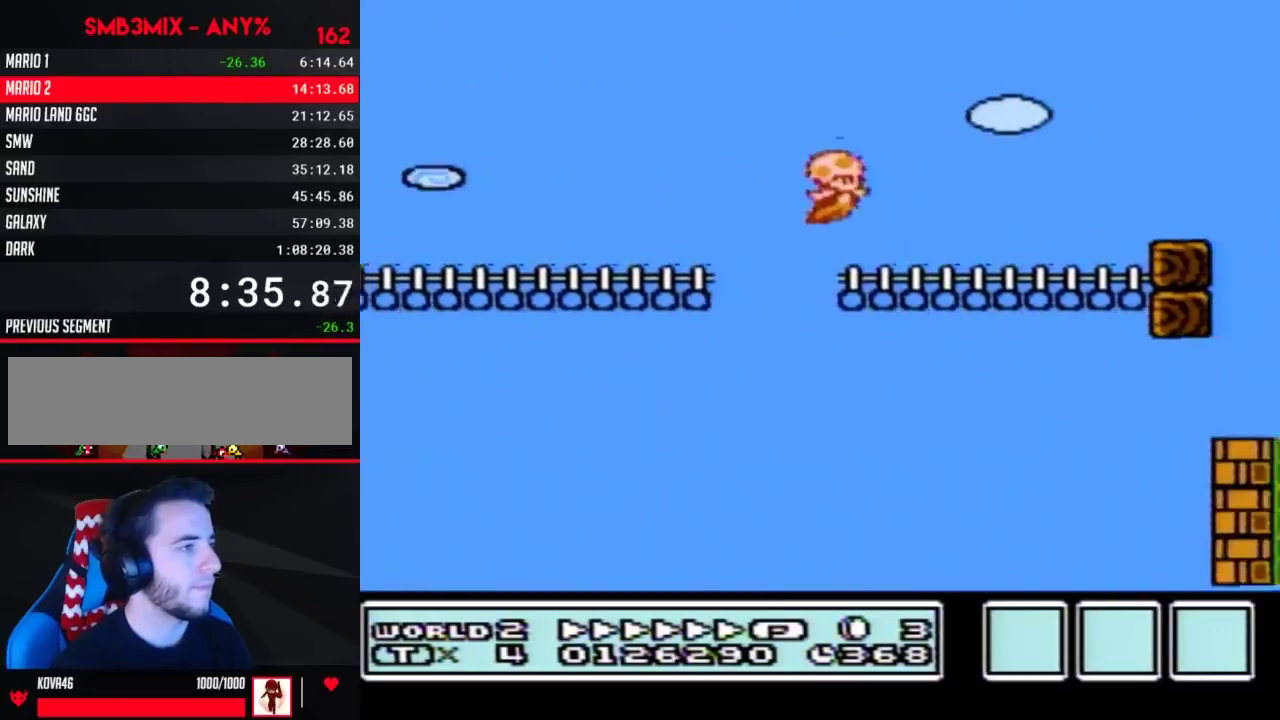
{"buttons": ["B", "DPAD_RIGHT"], "events": [[50, "A", "up"], [233, "A", "down"], [300, "A", "up"]]}
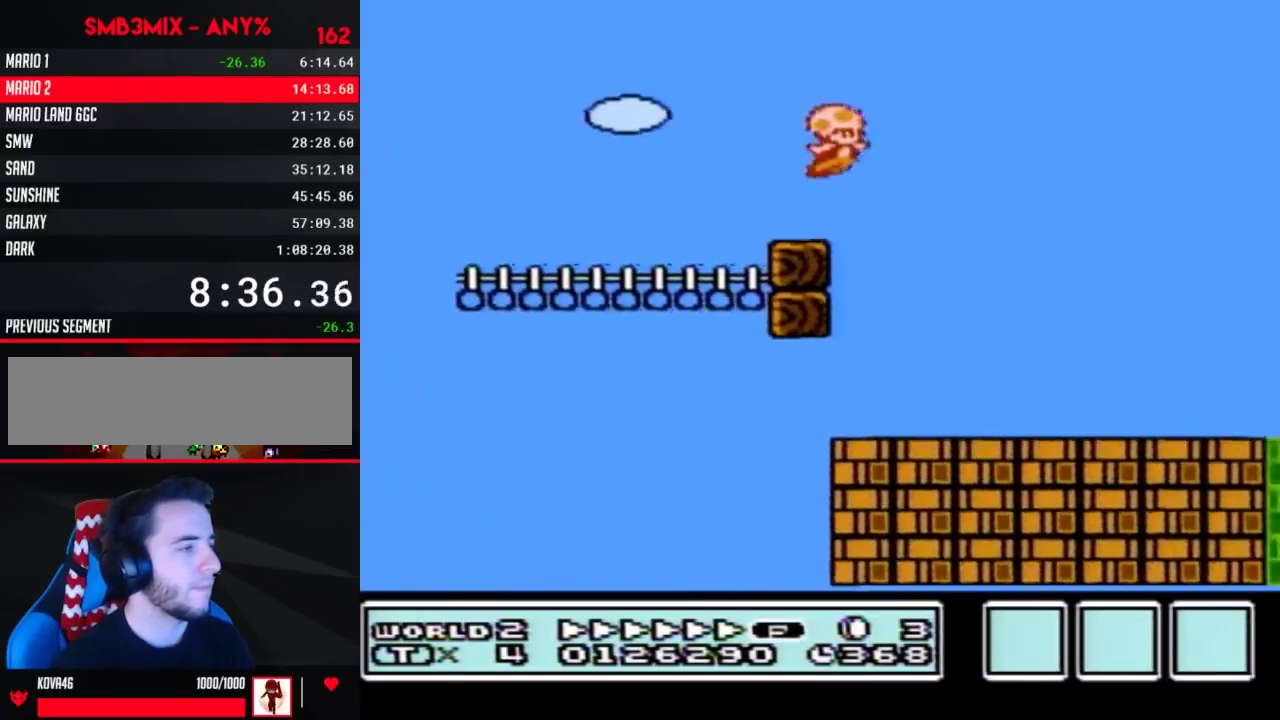
{"buttons": ["B", "DPAD_RIGHT"], "events": []}
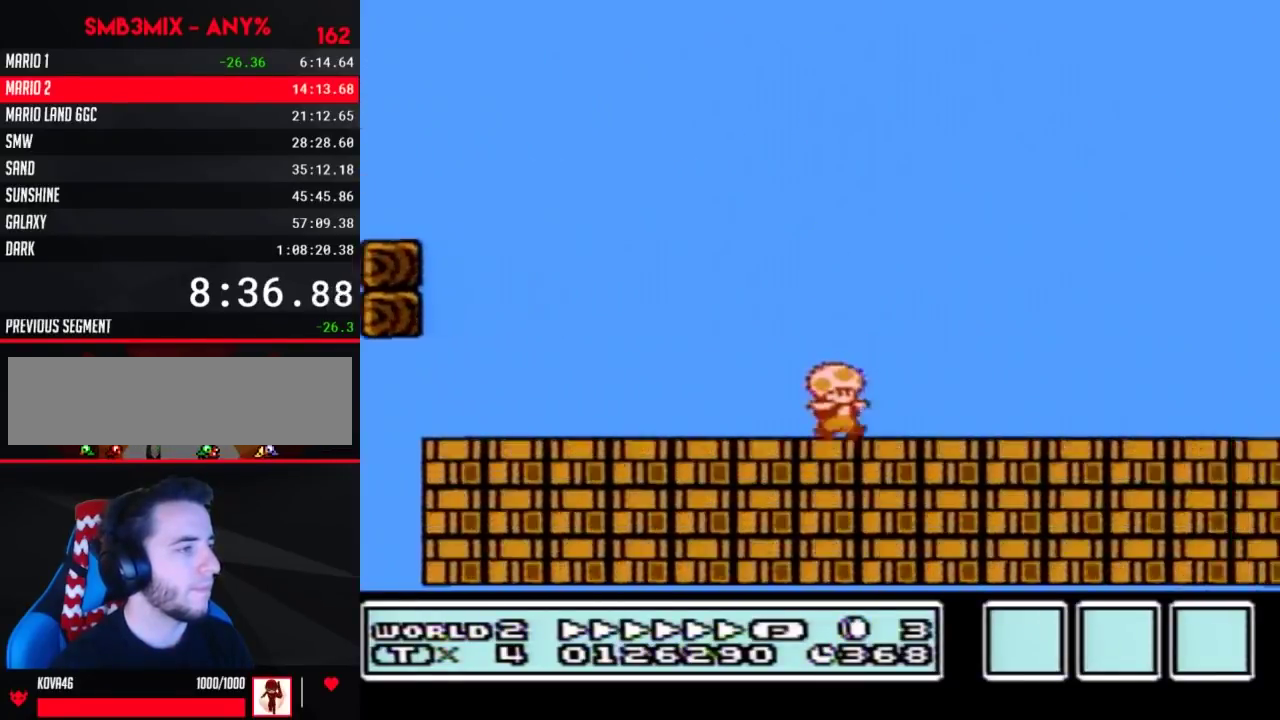
{"buttons": ["B"], "events": [[150, "B", "up"], [200, "B", "down"], [267, "B", "up"], [333, "B", "down"], [333, "DPAD_RIGHT", "up"], [400, "B", "up"], [450, "B", "down"]]}
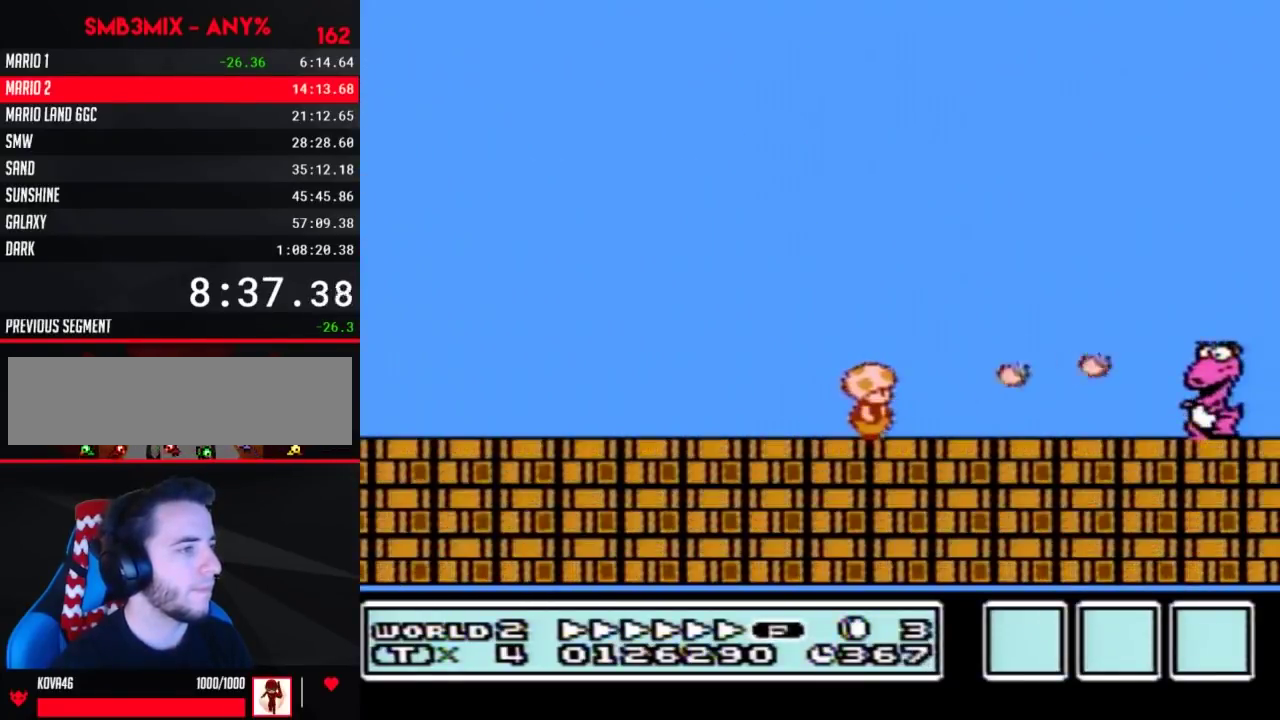
{"buttons": ["B"], "events": [[50, "B", "up"], [117, "B", "down"], [200, "B", "up"], [267, "B", "down"], [300, "DPAD_RIGHT", "down"], [333, "B", "up"], [417, "B", "down"], [417, "DPAD_RIGHT", "up"]]}
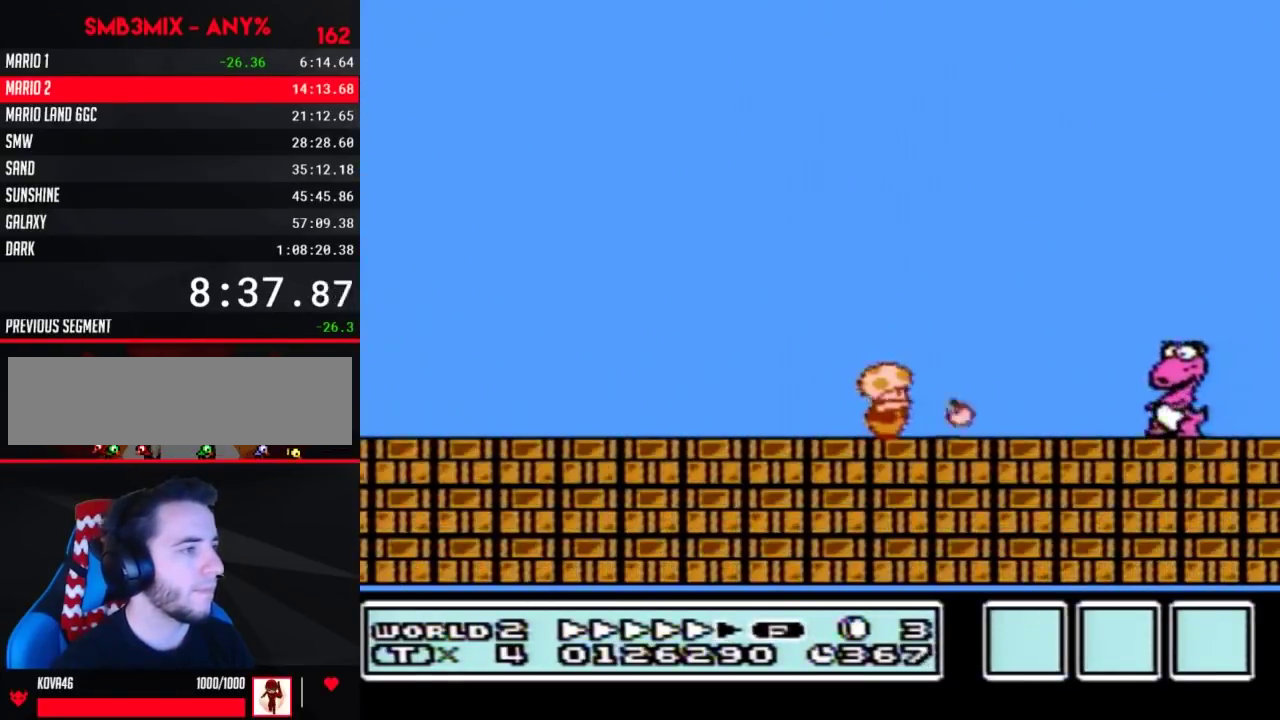
{"buttons": [], "events": [[17, "B", "up"], [83, "B", "down"], [183, "B", "up"], [233, "B", "down"], [300, "B", "up"], [367, "B", "down"], [450, "B", "up"]]}
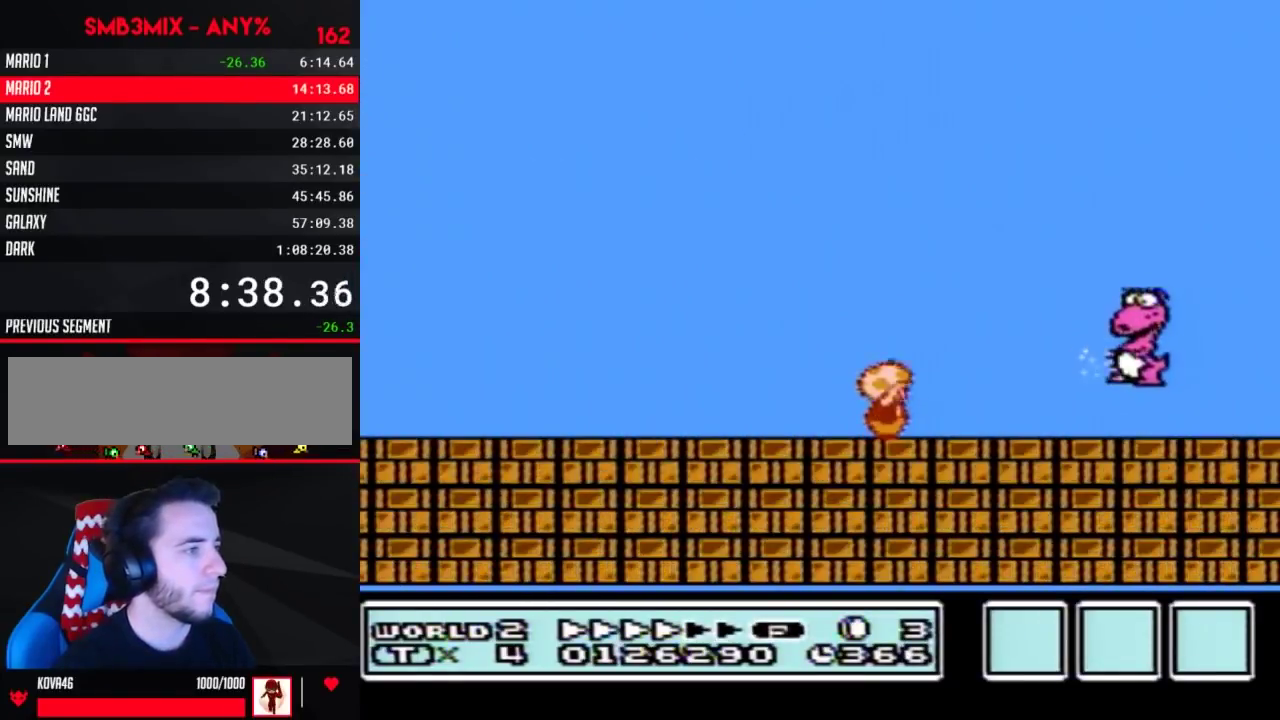
{"buttons": ["B"], "events": [[17, "B", "down"], [117, "B", "up"], [200, "B", "down"], [267, "B", "up"], [333, "B", "down"], [417, "B", "up"], [483, "B", "down"]]}
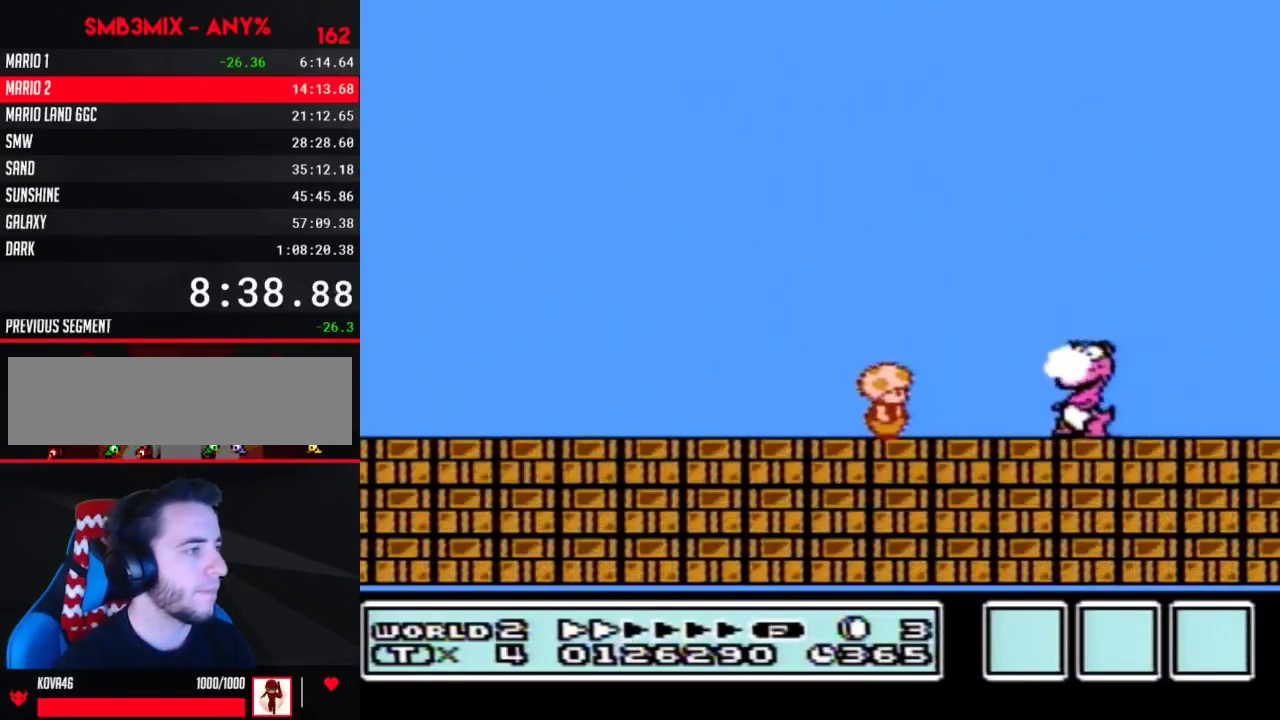
{"buttons": ["B"], "events": [[83, "B", "up"], [150, "B", "down"], [250, "B", "up"], [300, "B", "down"], [400, "B", "up"], [450, "B", "down"]]}
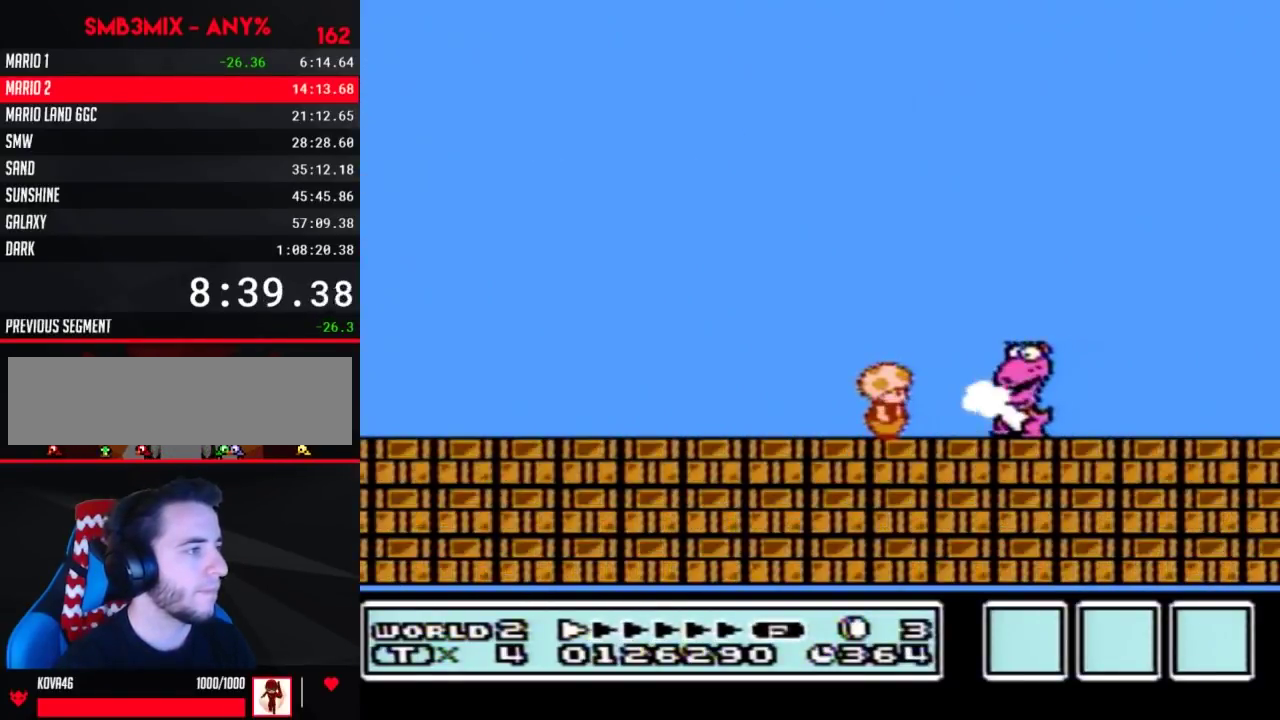
{"buttons": [], "events": [[17, "B", "up"], [117, "B", "down"], [183, "B", "up"], [267, "B", "down"], [333, "B", "up"], [383, "B", "down"], [483, "B", "up"]]}
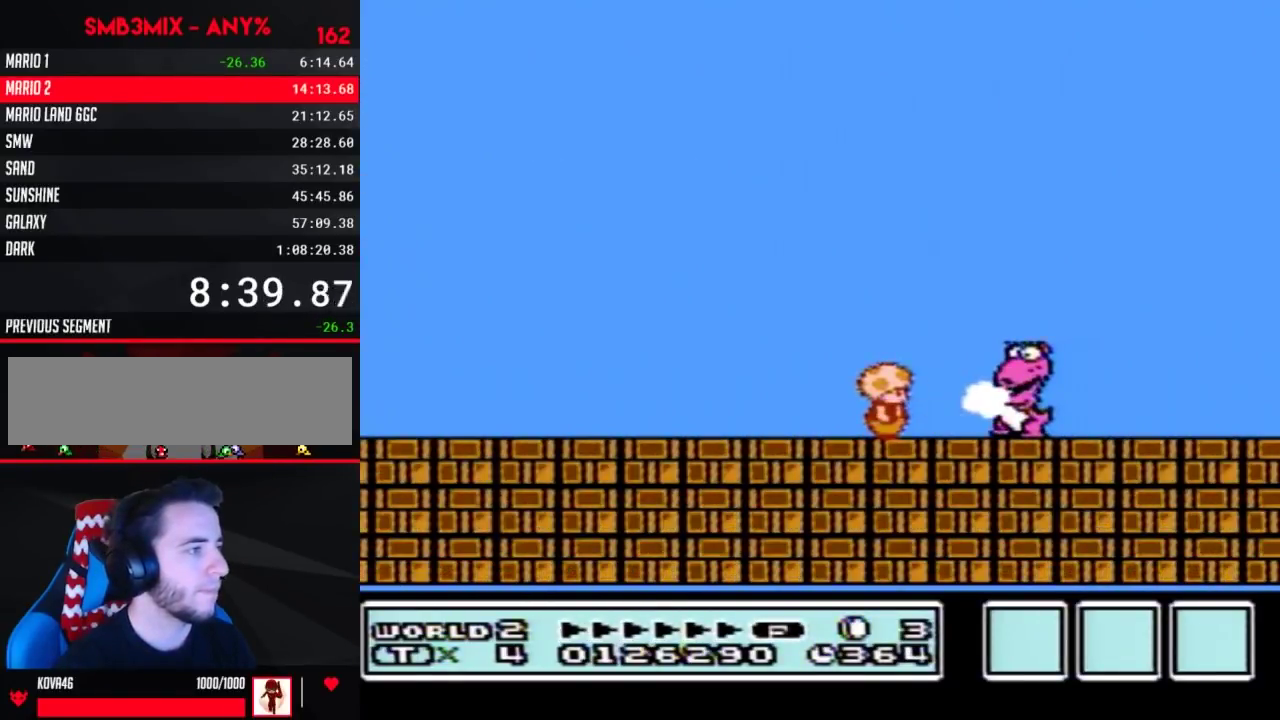
{"buttons": ["A", "B", "DPAD_LEFT"], "events": [[50, "B", "down"], [150, "B", "up"], [200, "B", "down"], [300, "B", "up"], [367, "B", "down"], [400, "A", "down"], [450, "DPAD_LEFT", "down"]]}
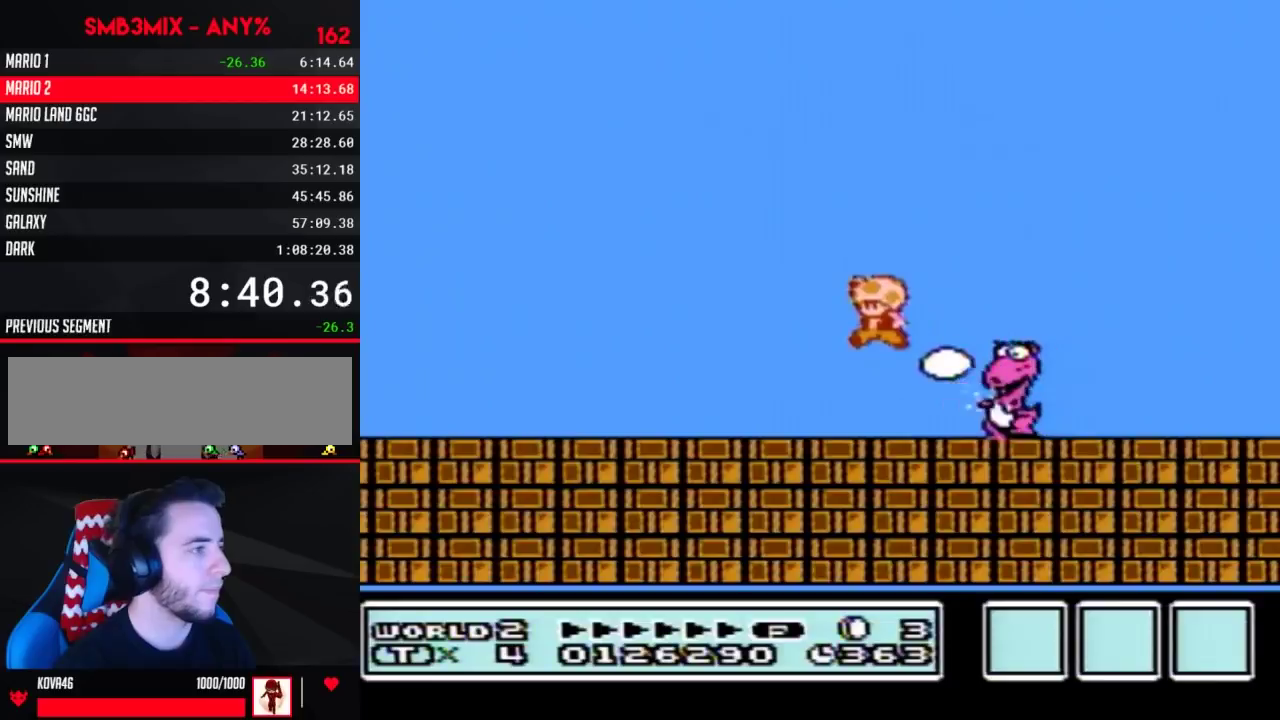
{"buttons": ["B"], "events": [[50, "A", "up"], [167, "DPAD_LEFT", "up"], [200, "DPAD_RIGHT", "down"], [267, "B", "up"], [300, "DPAD_RIGHT", "up"], [367, "B", "down"]]}
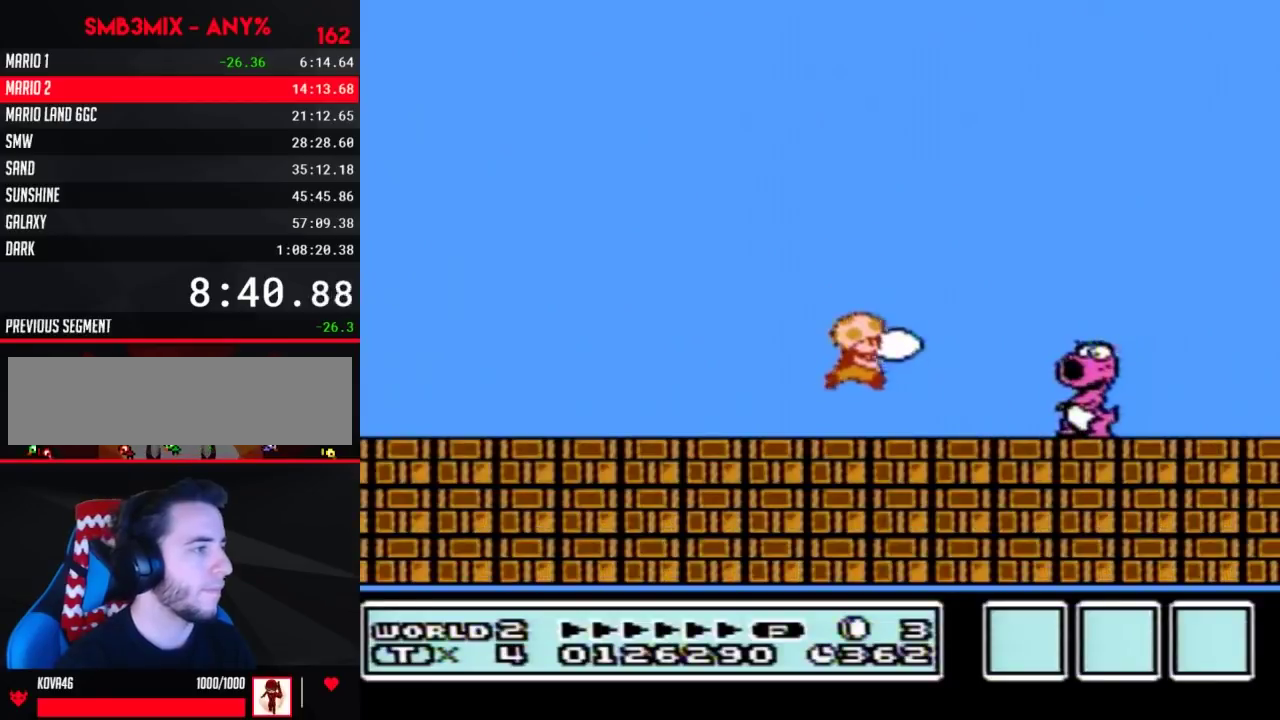
{"buttons": ["B", "DPAD_LEFT"], "events": [[167, "A", "down"], [367, "A", "up"], [367, "B", "up"], [417, "B", "down"], [417, "DPAD_LEFT", "down"]]}
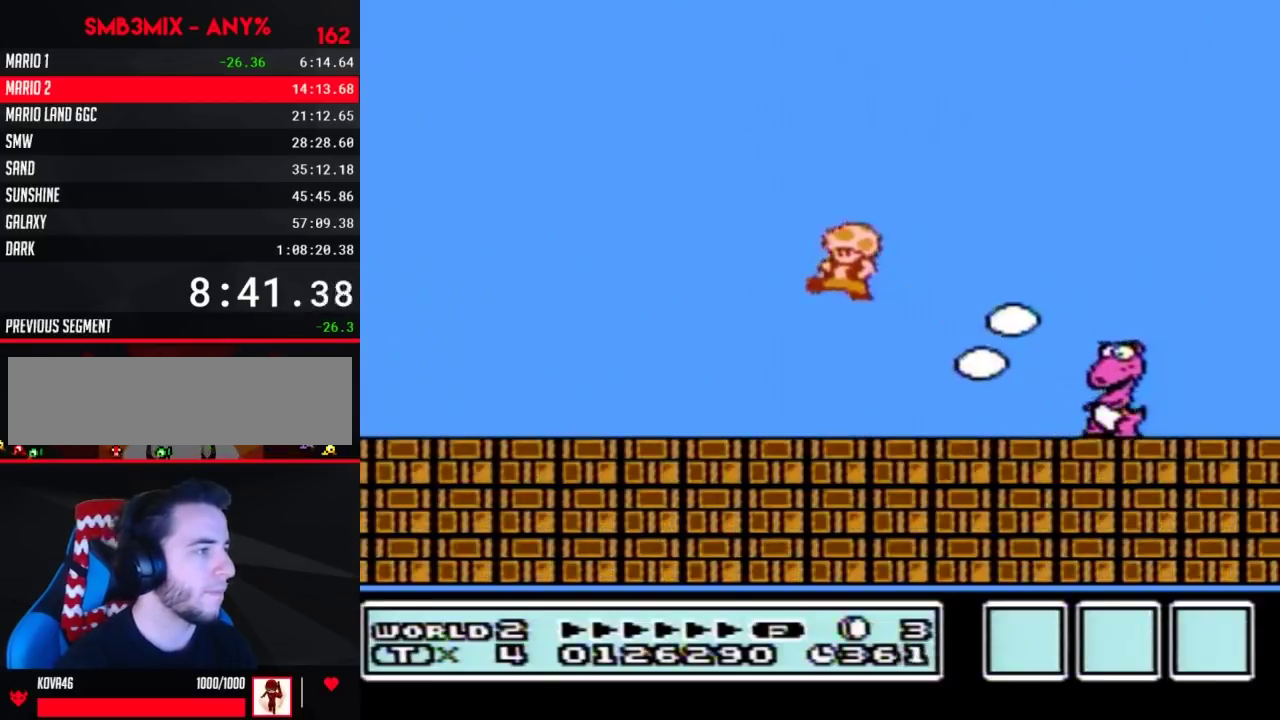
{"buttons": ["B", "DPAD_RIGHT"], "events": [[367, "A", "down"], [383, "DPAD_LEFT", "up"], [433, "DPAD_RIGHT", "down"], [450, "A", "up"]]}
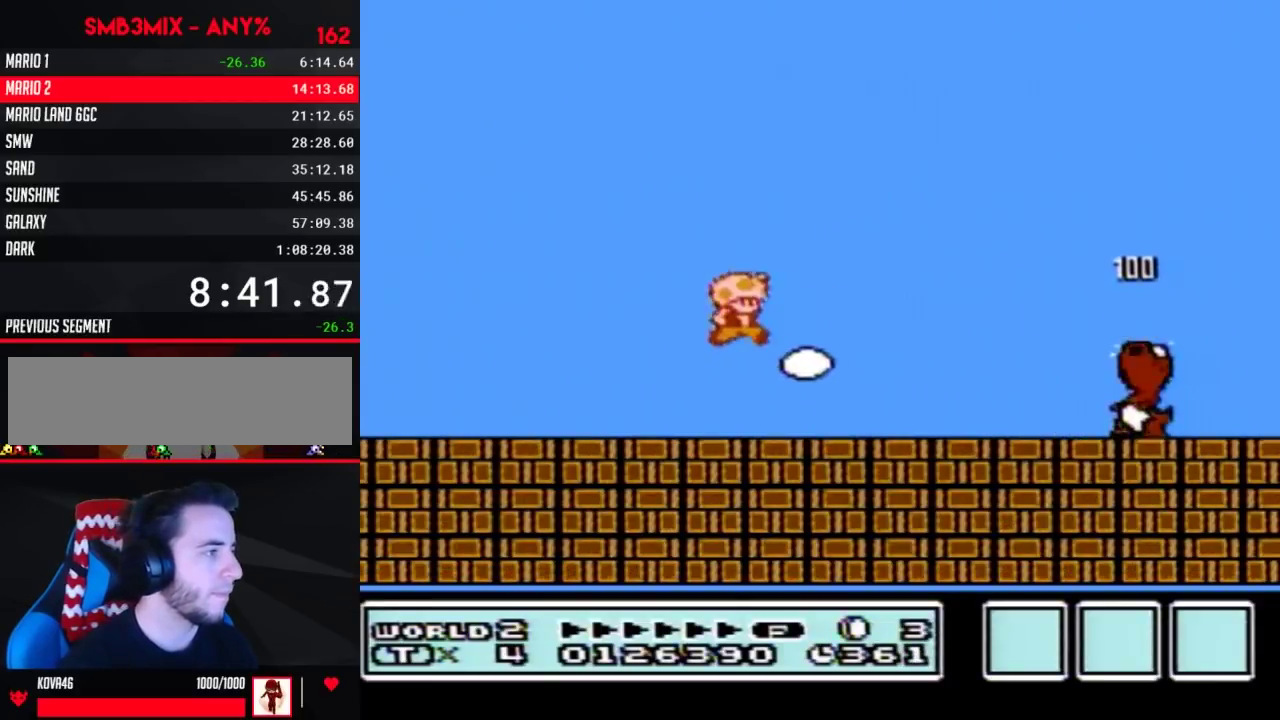
{"buttons": ["B", "DPAD_RIGHT"], "events": [[50, "B", "up"], [83, "DPAD_RIGHT", "up"], [117, "DPAD_LEFT", "down"], [200, "DPAD_LEFT", "up"], [233, "B", "down"], [267, "DPAD_RIGHT", "down"]]}
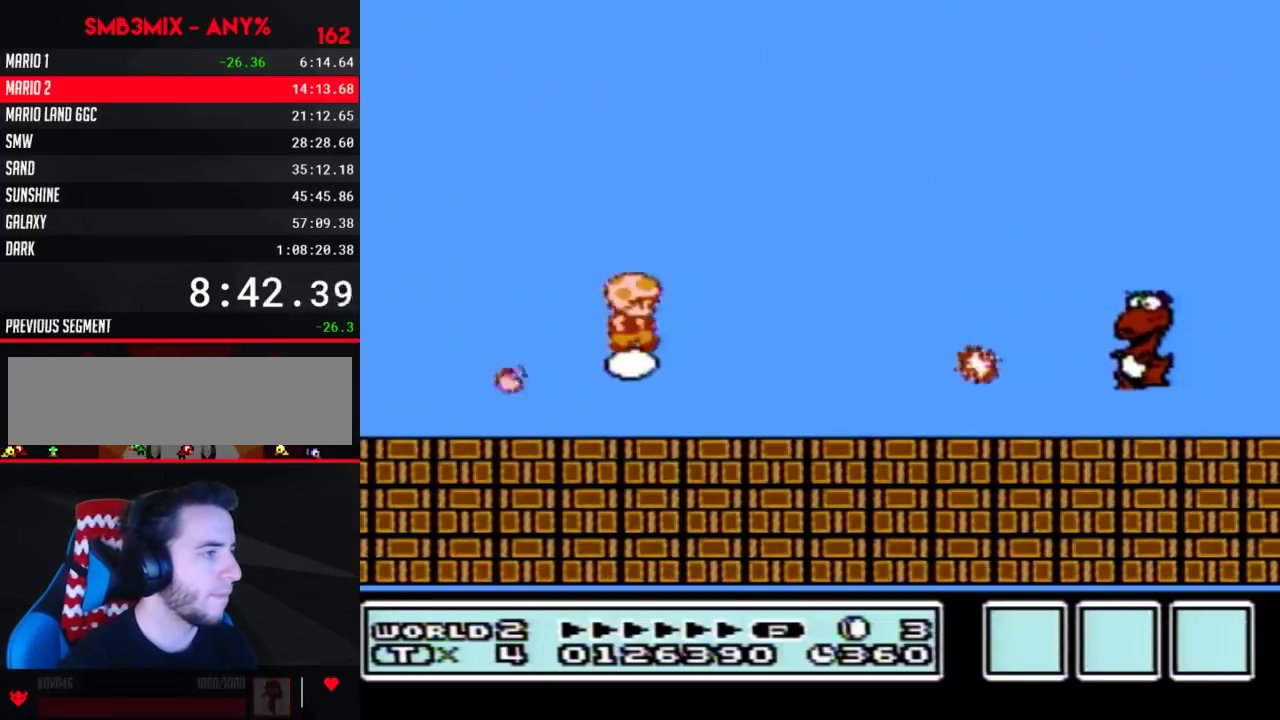
{"buttons": ["B"], "events": [[150, "DPAD_RIGHT", "up"], [167, "DPAD_LEFT", "down"], [333, "B", "up"], [400, "B", "down"], [400, "DPAD_LEFT", "up"]]}
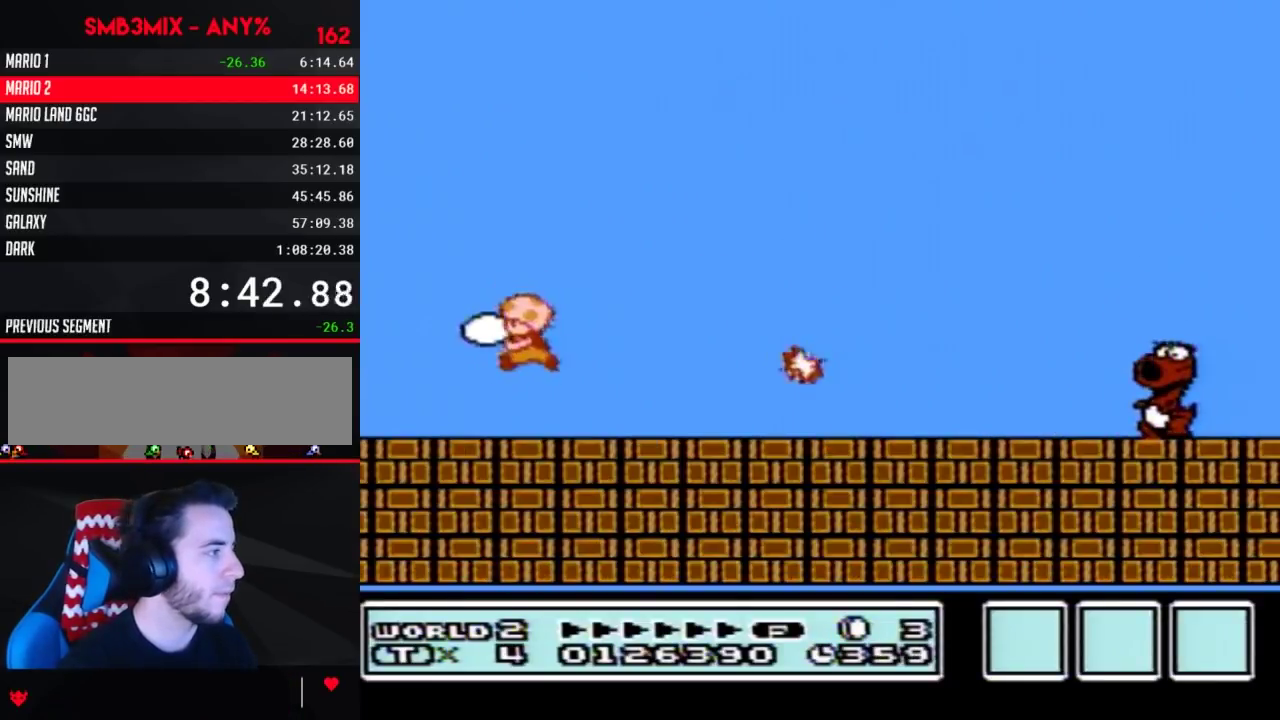
{"buttons": ["A", "B", "DPAD_RIGHT"], "events": [[117, "DPAD_RIGHT", "down"], [267, "A", "down"]]}
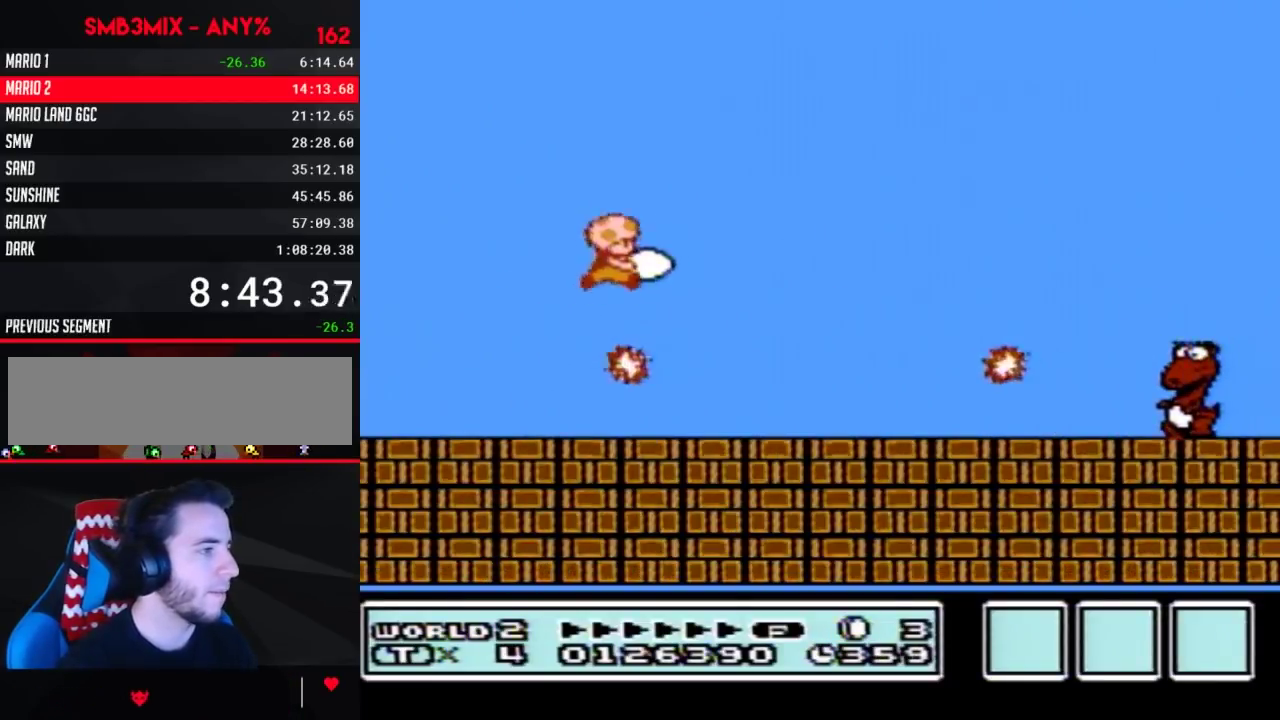
{"buttons": ["B", "DPAD_RIGHT"], "events": [[367, "A", "up"]]}
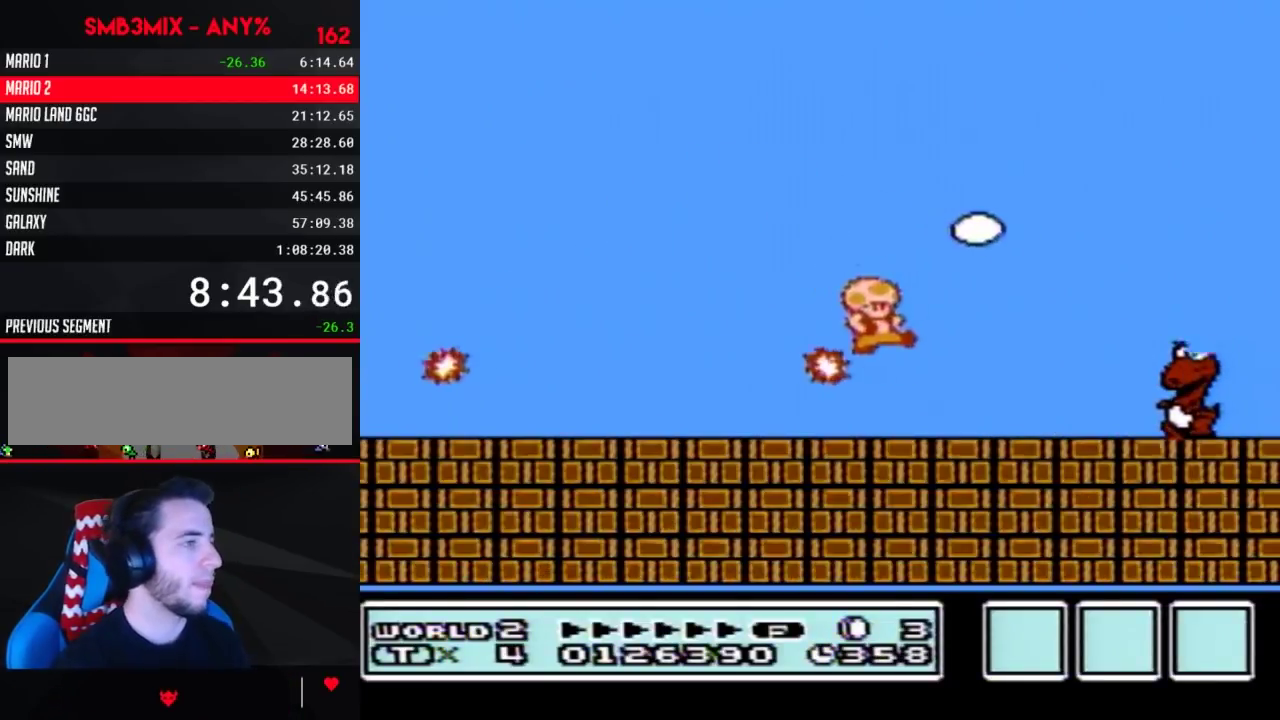
{"buttons": ["B", "DPAD_LEFT"], "events": [[17, "DPAD_RIGHT", "up"], [83, "DPAD_LEFT", "down"]]}
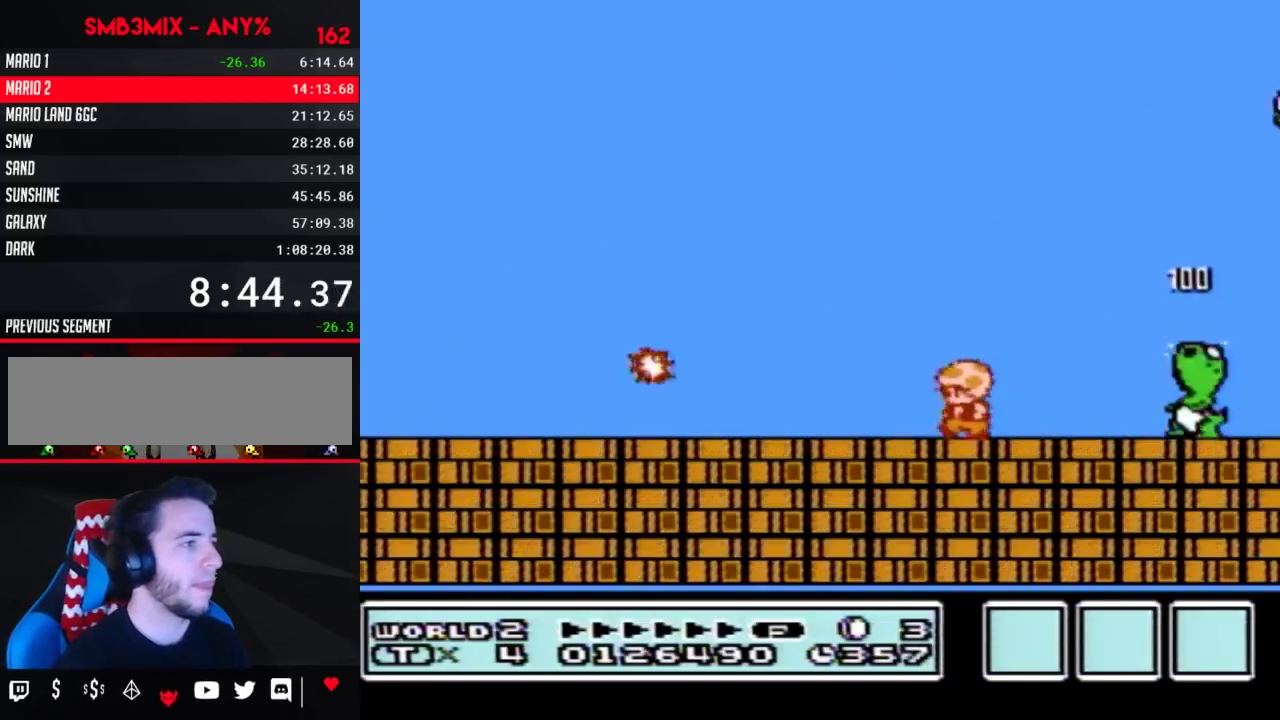
{"buttons": ["A", "B", "DPAD_RIGHT"], "events": [[167, "DPAD_LEFT", "up"], [200, "DPAD_RIGHT", "down"], [417, "A", "down"]]}
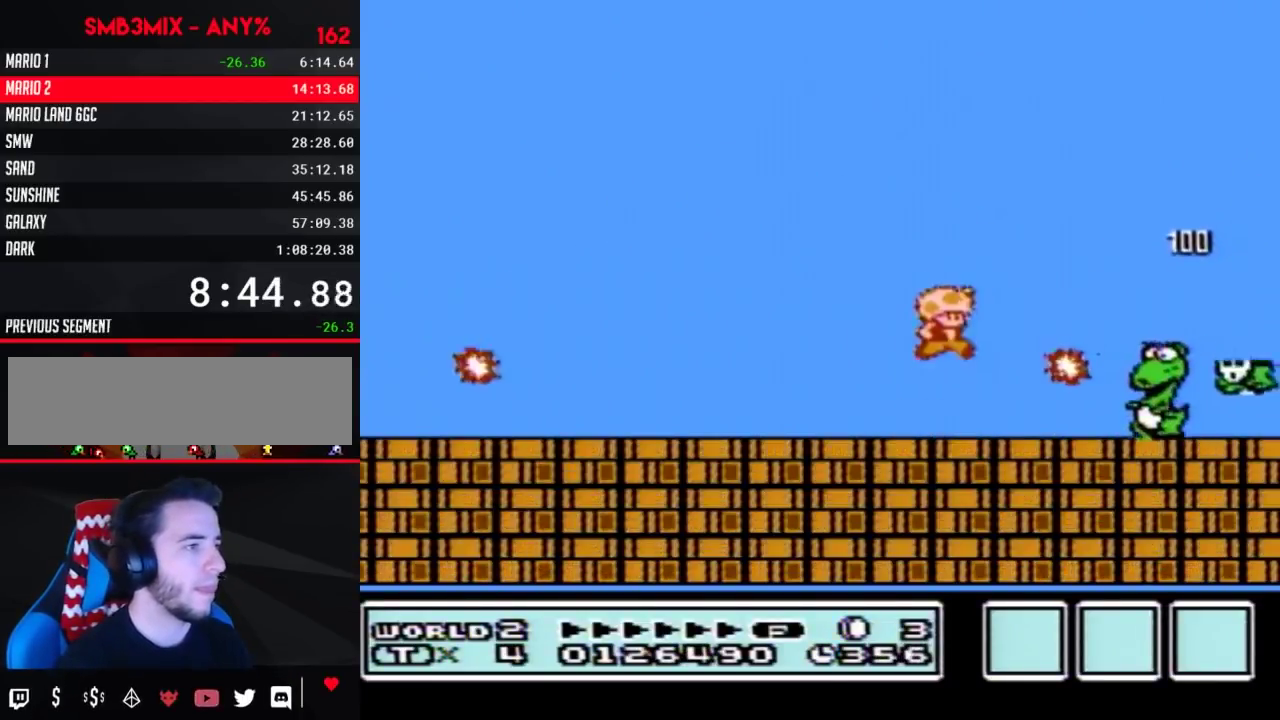
{"buttons": ["B"], "events": [[267, "A", "up"], [450, "DPAD_RIGHT", "up"]]}
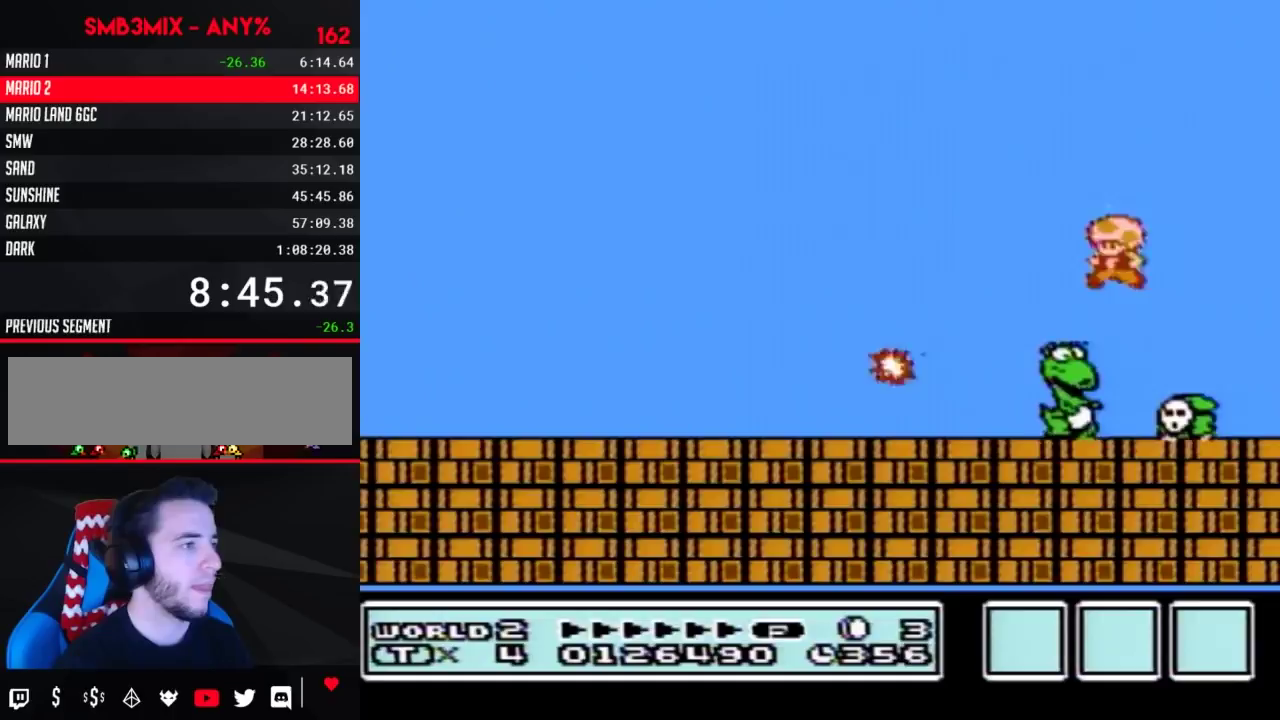
{"buttons": ["B", "DPAD_LEFT"], "events": [[17, "B", "up"], [17, "DPAD_LEFT", "down"], [233, "B", "down"]]}
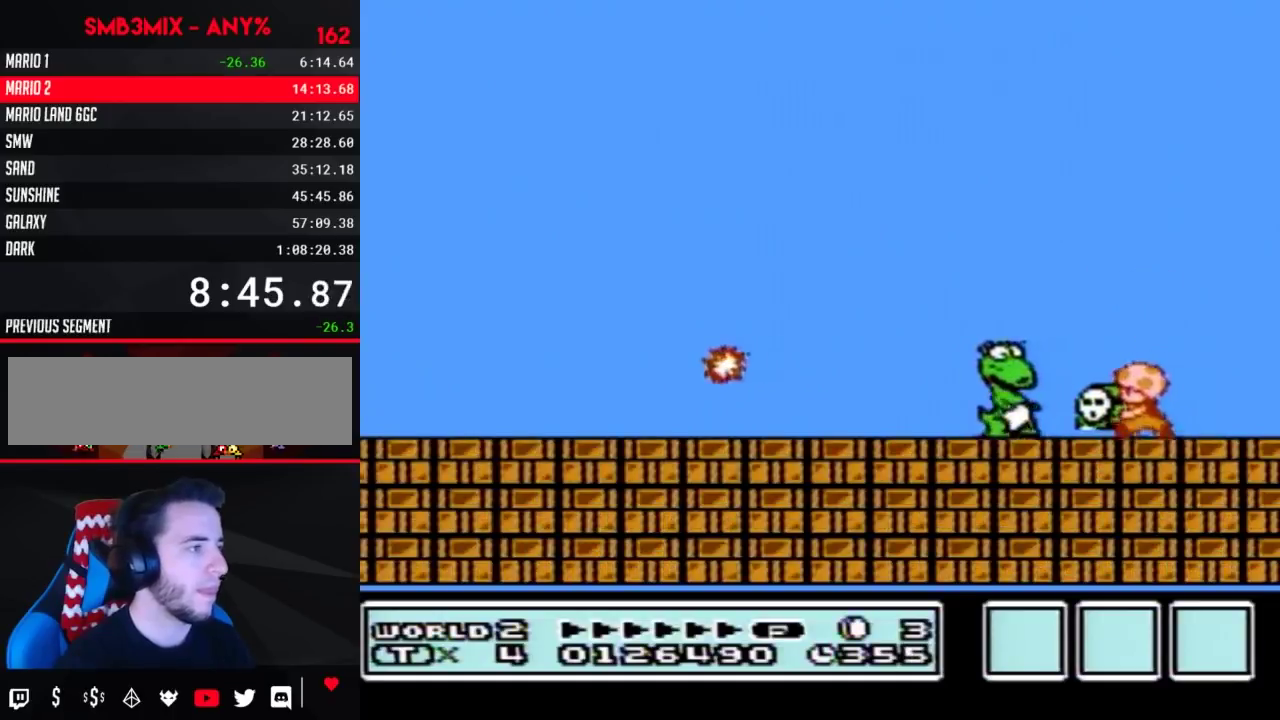
{"buttons": ["B", "DPAD_RIGHT"], "events": [[150, "B", "up"], [200, "B", "down"], [433, "DPAD_LEFT", "up"], [450, "DPAD_RIGHT", "down"]]}
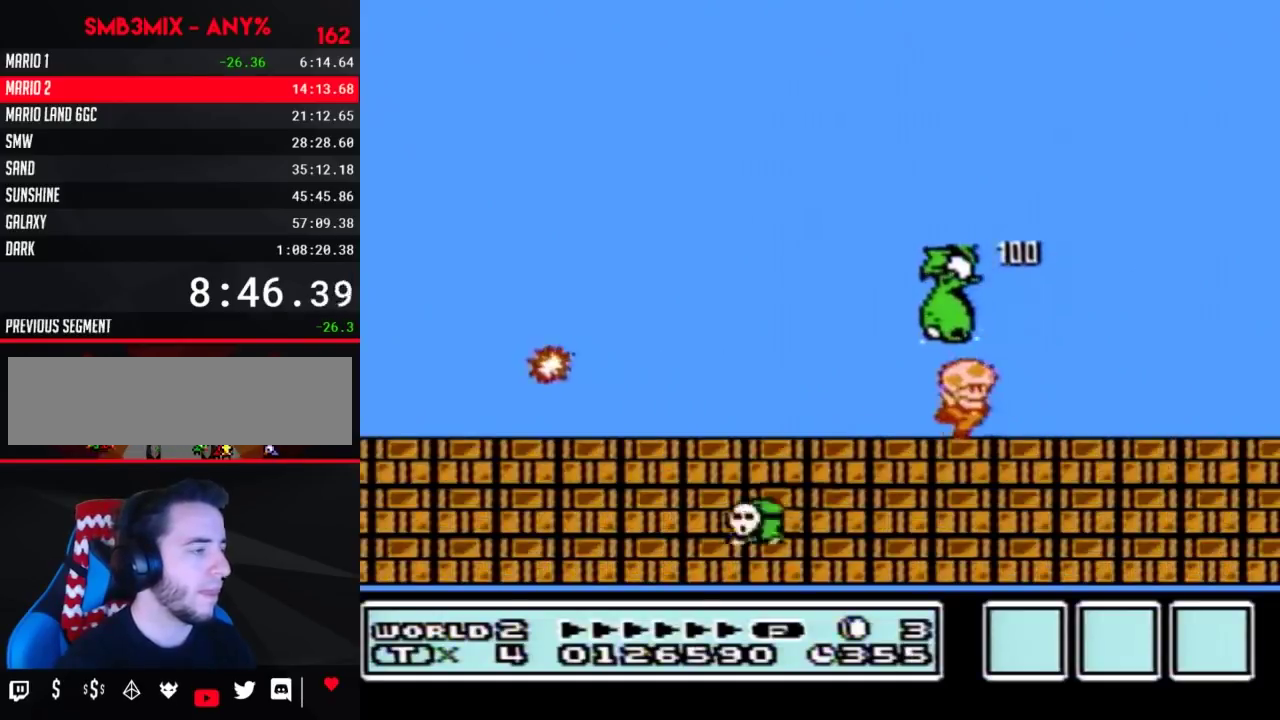
{"buttons": [], "events": [[300, "B", "up"], [300, "DPAD_RIGHT", "up"]]}